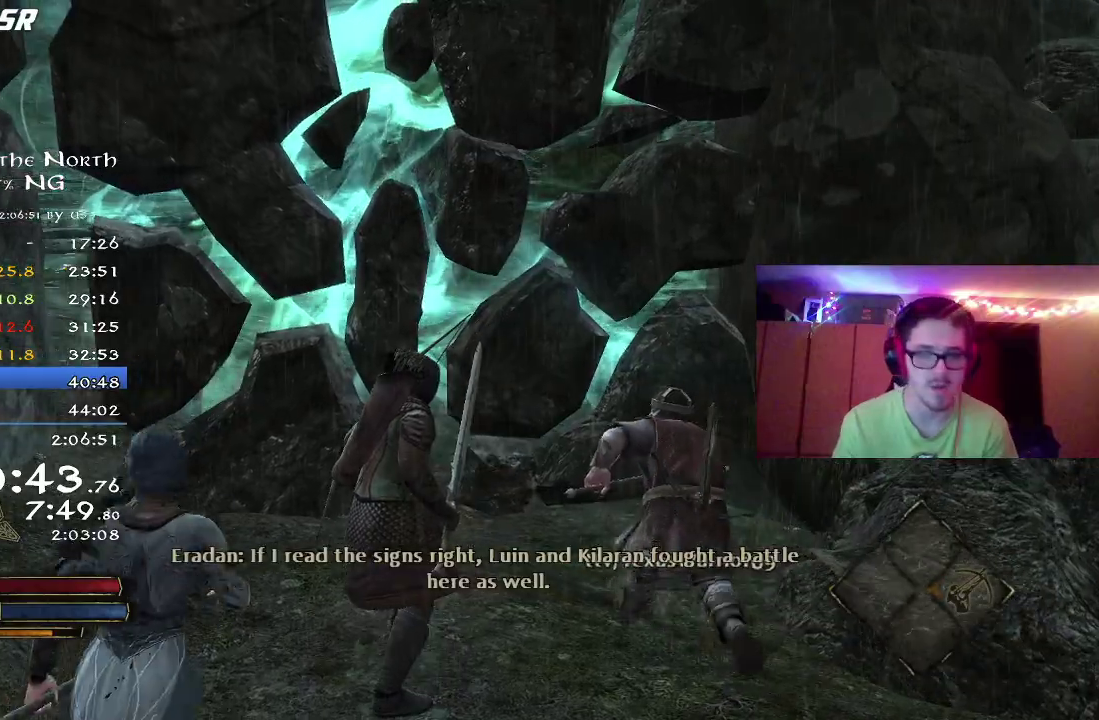
Gameplay with a controller (Xbox layout); each line is a JSON object with the inputs held at the frame after it (dt_ms = milliseconds from this image to that frame). "button_events" lists button changes between this image and that frame as [ms after this image, input, new state], when the widget could be followed in between (sticks are given only as held states). Not read: R1.
{"dt_ms": 300, "buttons": ["R2"], "left_stick": "up", "right_stick": "center", "button_events": []}
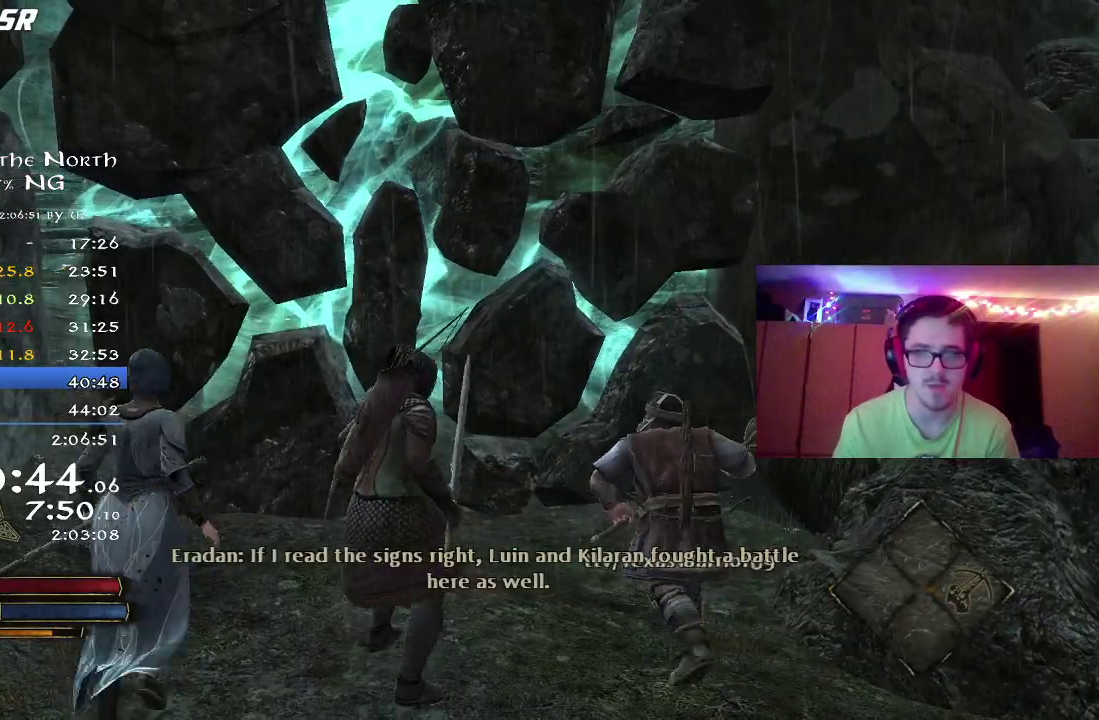
{"dt_ms": 500, "buttons": ["R2"], "left_stick": "up", "right_stick": "center", "button_events": []}
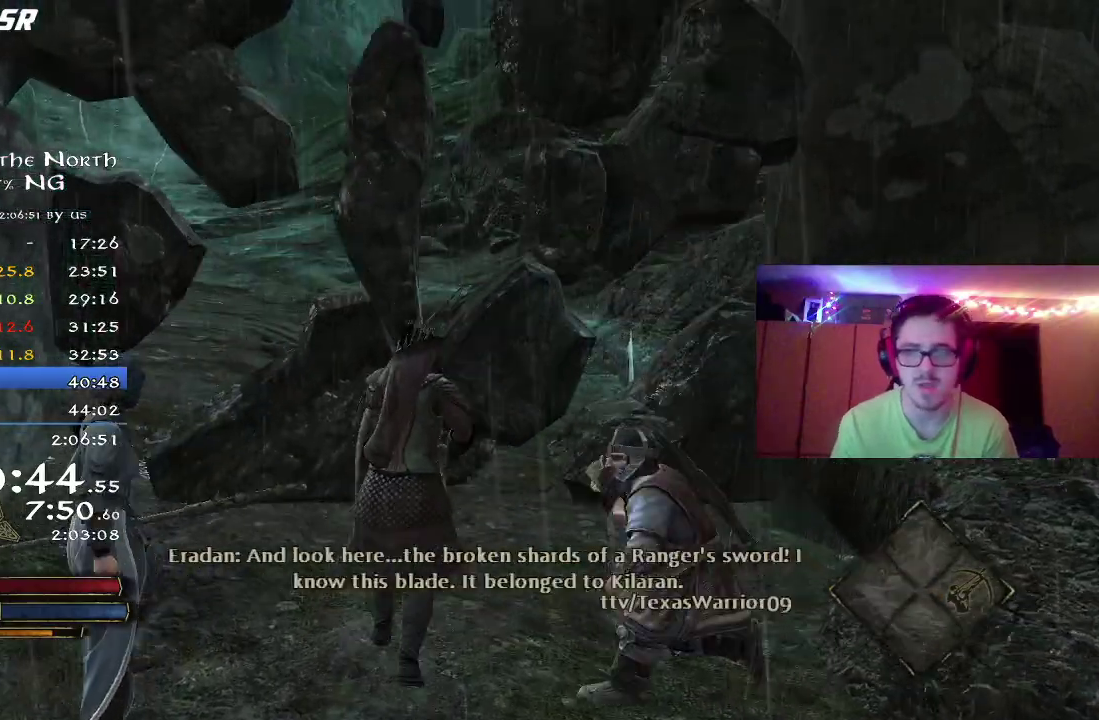
{"dt_ms": 500, "buttons": ["R2"], "left_stick": "up", "right_stick": "center", "button_events": []}
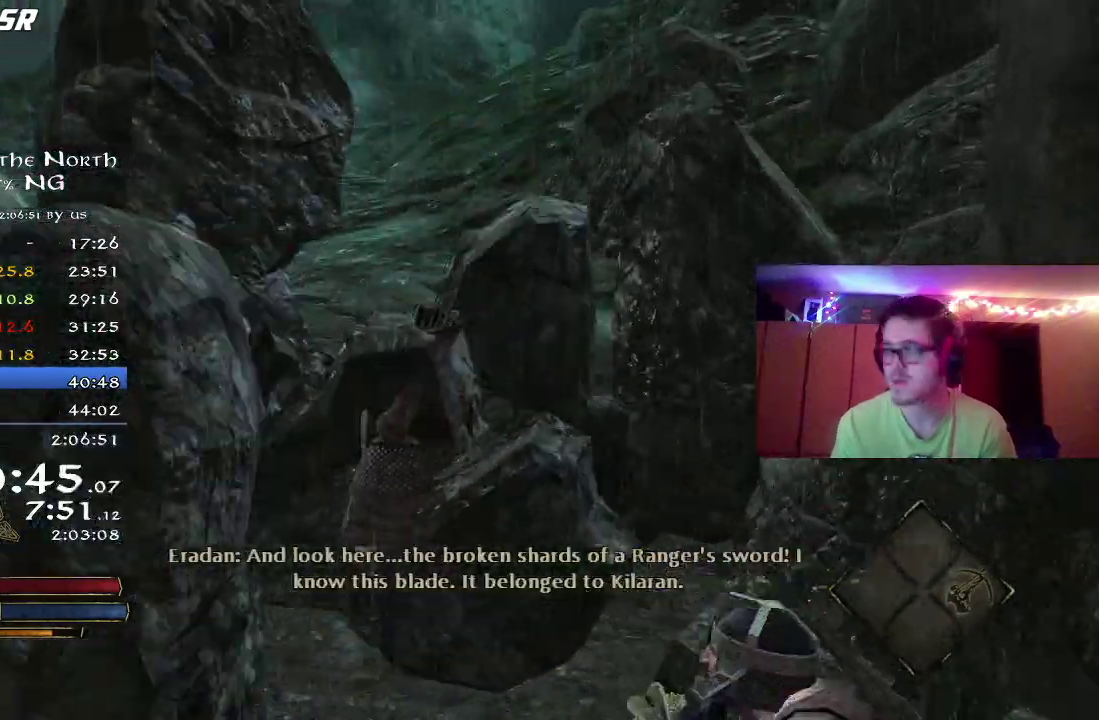
{"dt_ms": 300, "buttons": ["R2"], "left_stick": "up", "right_stick": "up-left", "button_events": []}
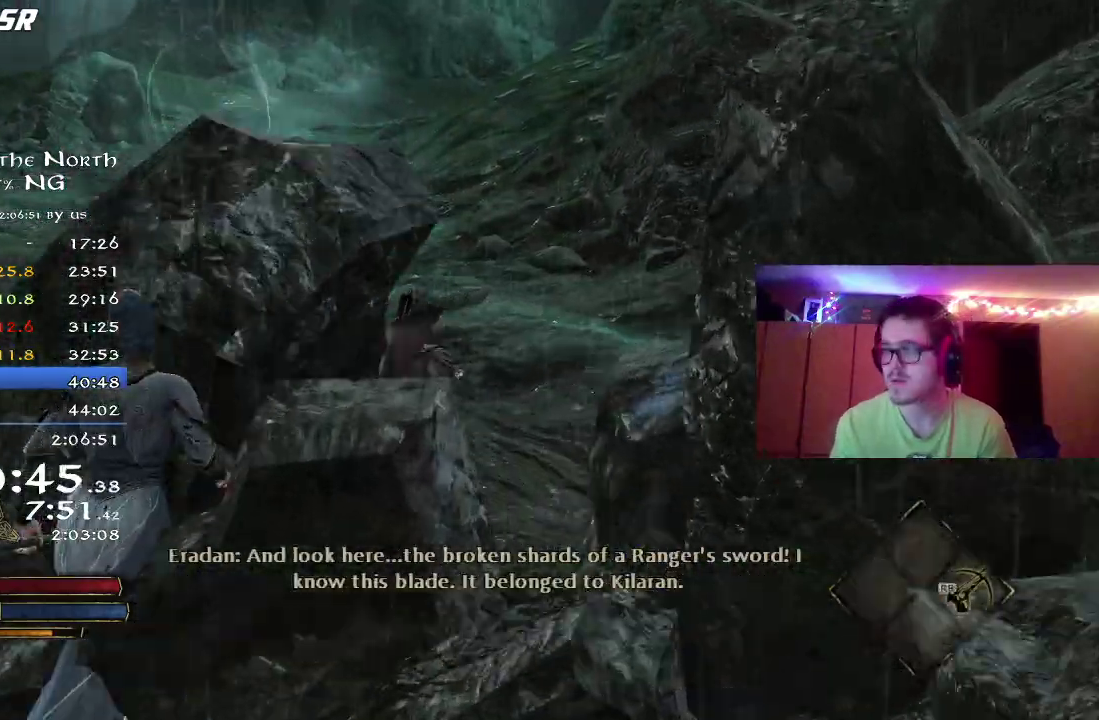
{"dt_ms": 700, "buttons": ["R2"], "left_stick": "up-left", "right_stick": "up-left", "button_events": []}
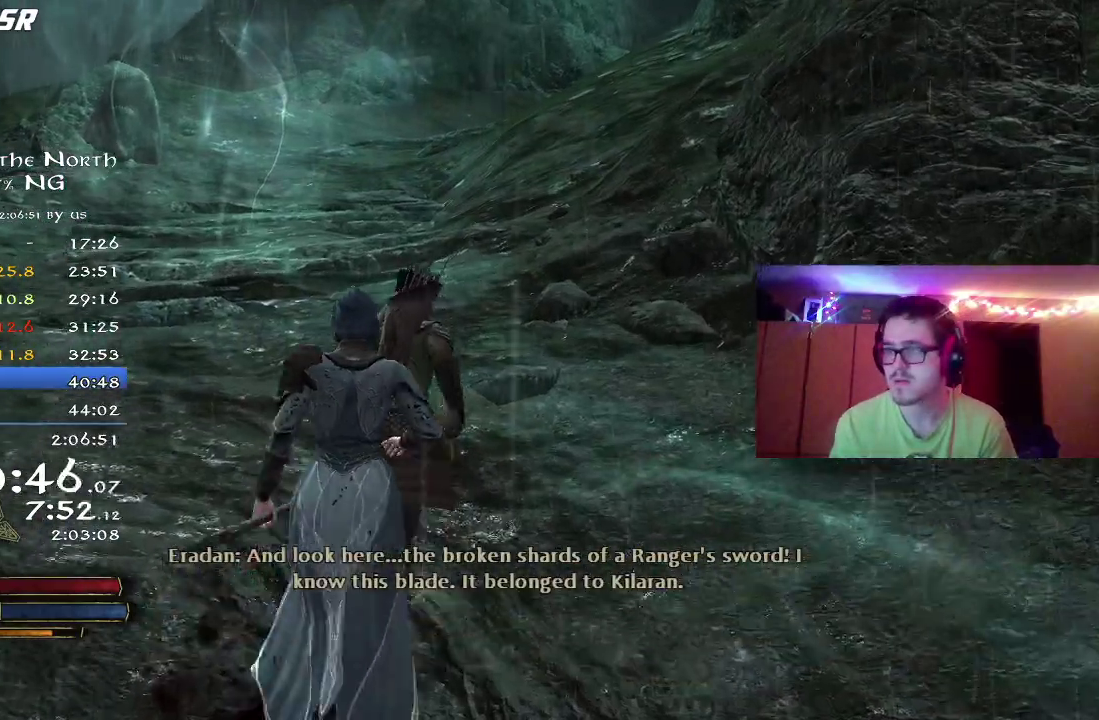
{"dt_ms": 500, "buttons": ["R2"], "left_stick": "up-left", "right_stick": "up-left", "button_events": []}
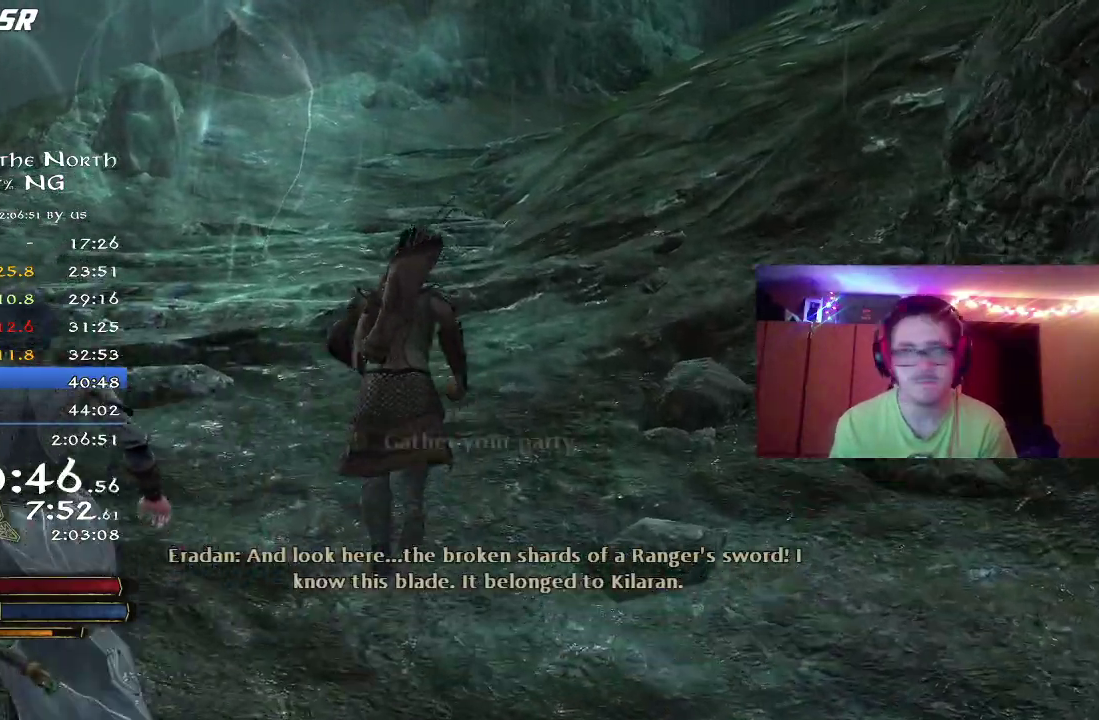
{"dt_ms": 300, "buttons": ["R2"], "left_stick": "up-left", "right_stick": "center", "button_events": []}
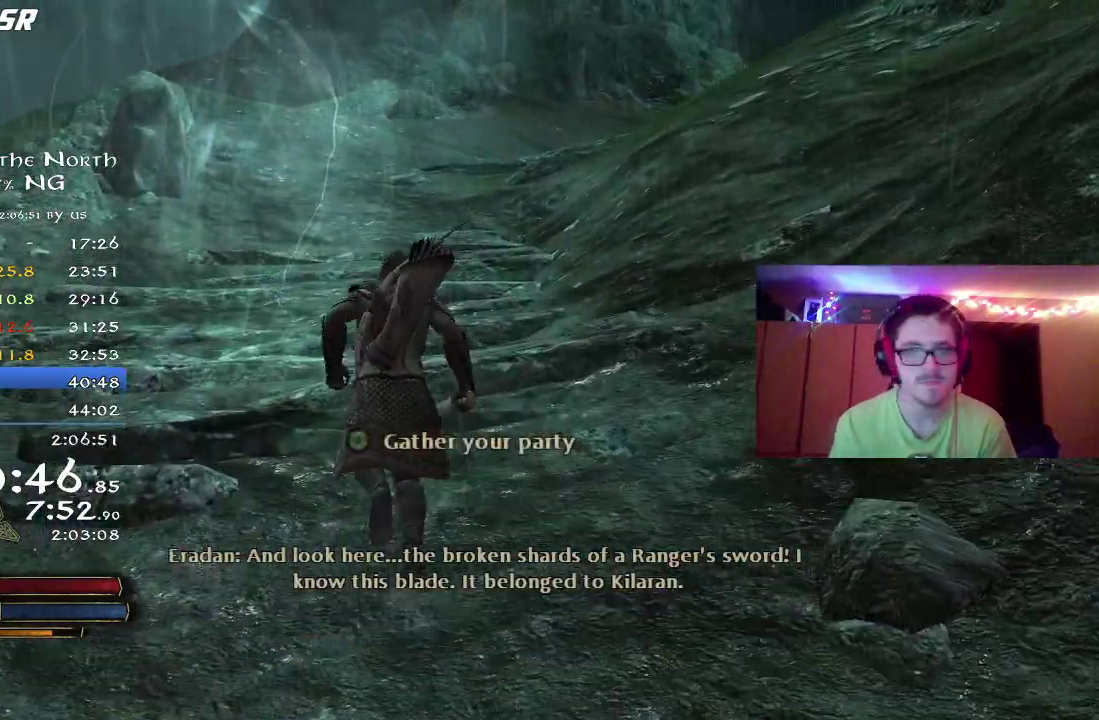
{"dt_ms": 800, "buttons": [], "left_stick": "center", "right_stick": "center", "button_events": [[367, "R2", "up"]]}
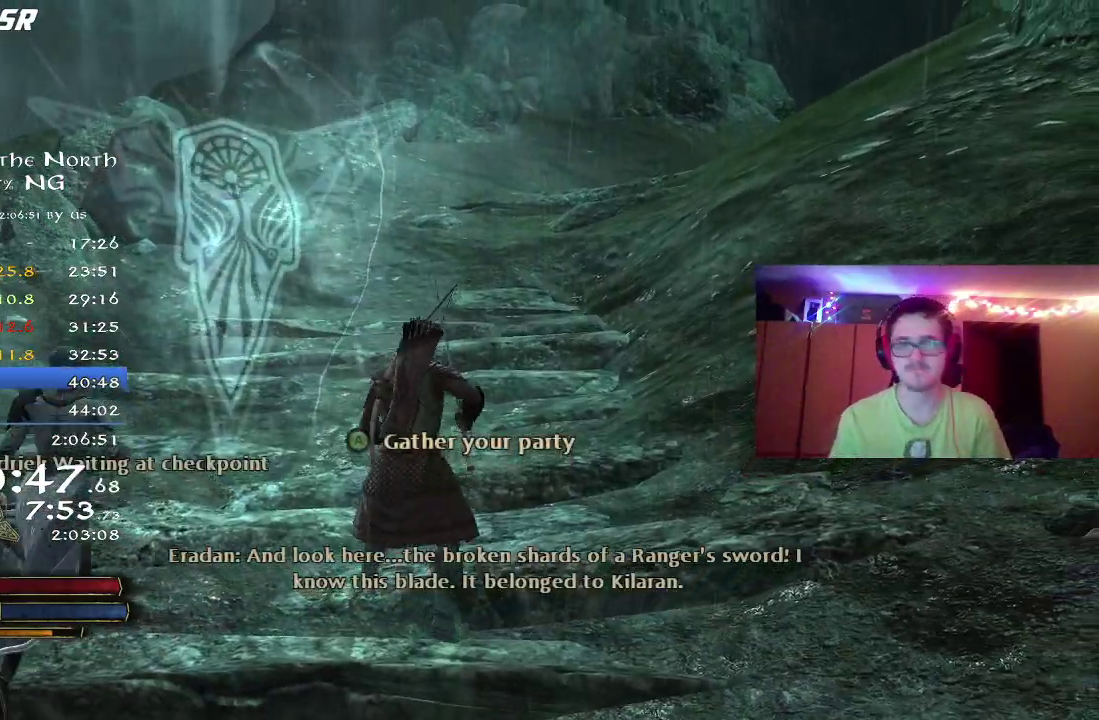
{"dt_ms": 400, "buttons": ["A"], "left_stick": "center", "right_stick": "center", "button_events": [[217, "A", "down"], [300, "A", "up"], [367, "A", "down"]]}
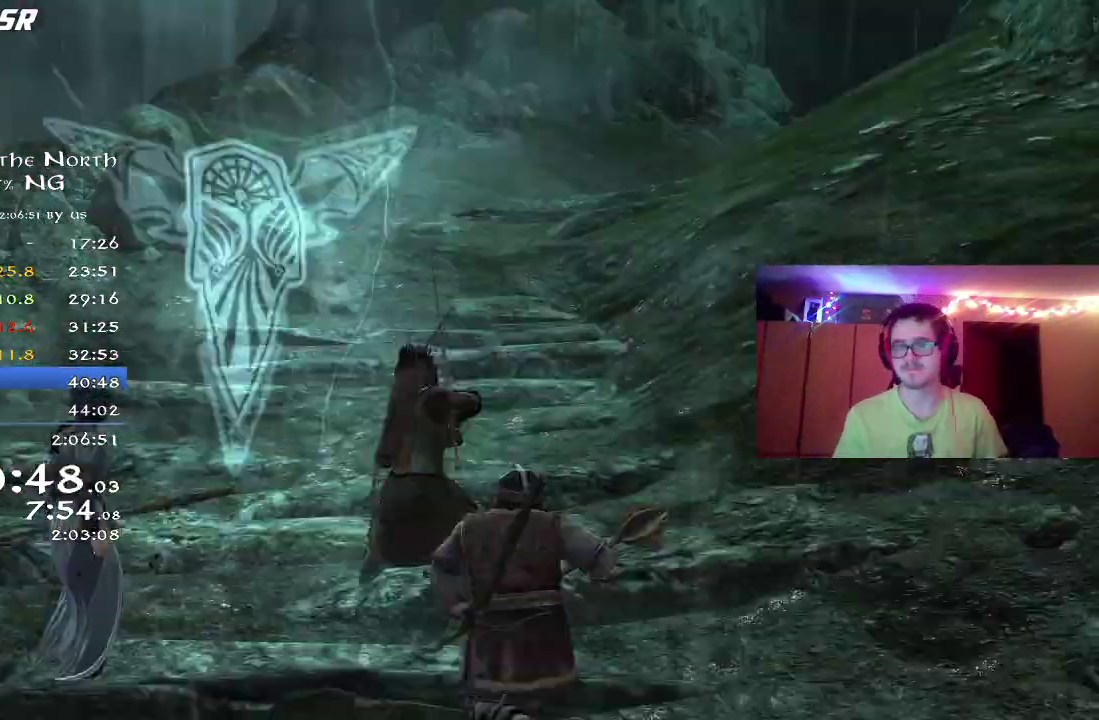
{"dt_ms": 400, "buttons": [], "left_stick": "center", "right_stick": "center", "button_events": [[33, "A", "up"], [117, "A", "down"], [167, "A", "up"], [217, "A", "down"], [317, "A", "up"]]}
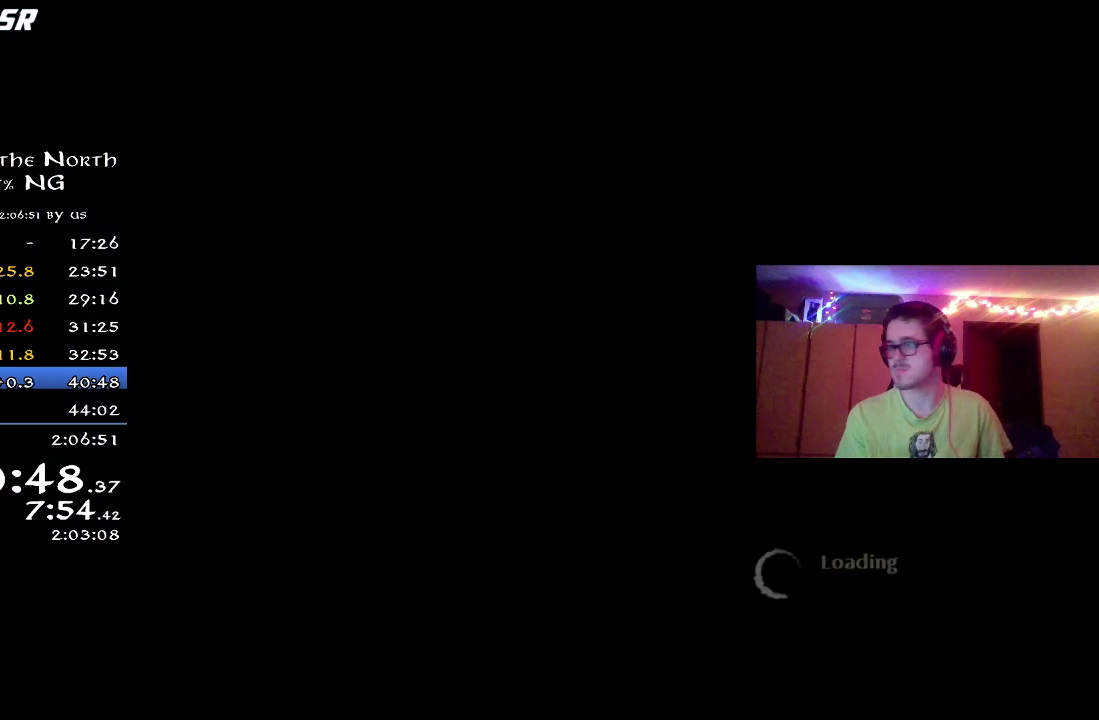
{"dt_ms": 600, "buttons": [], "left_stick": "center", "right_stick": "center", "button_events": [[17, "A", "down"], [117, "A", "up"], [200, "A", "down"], [283, "A", "up"], [367, "A", "down"], [483, "A", "up"]]}